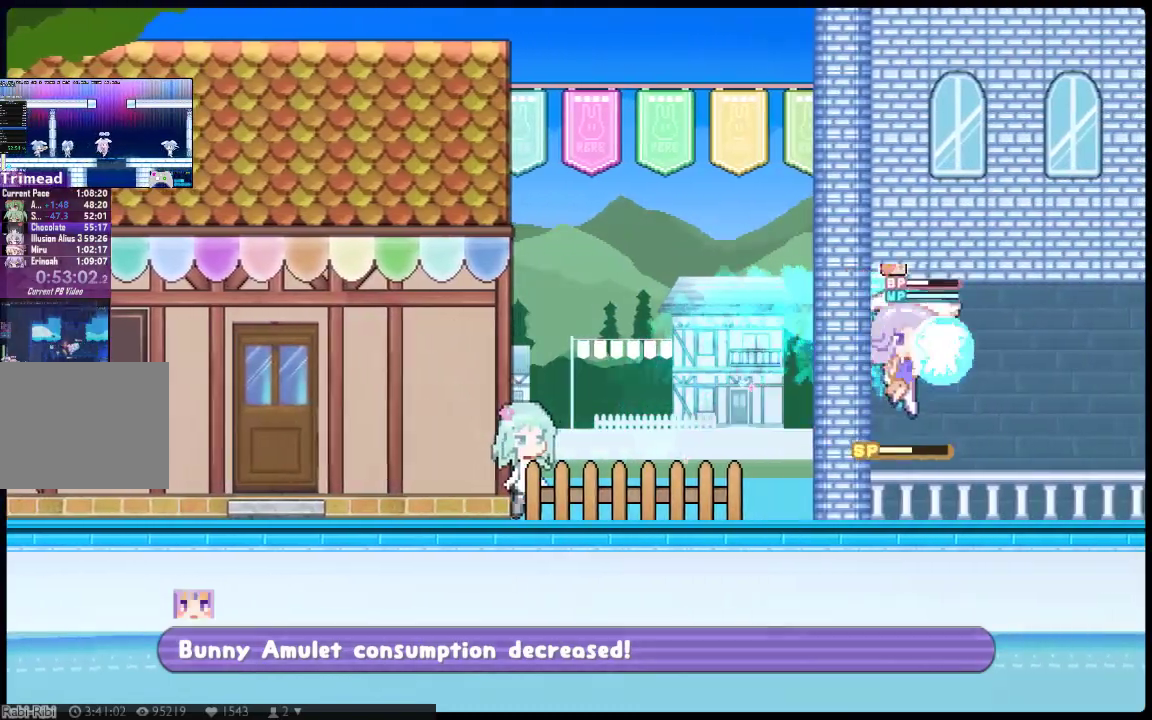
Gameplay with a controller (Xbox layout); each line is a JSON object with the inputs held at the frame after it. "events" lists button and stick changes between this image and that frame as [ms after this image, input, new state], when the widget could be followed in between. Not read: A B DPAD_DOWN DPAD_LEFT DPAD_UP HOME L3 R3 SELECT START Y.
{"buttons": ["X", "DPAD_RIGHT"], "left_stick": "center", "right_stick": "center", "events": []}
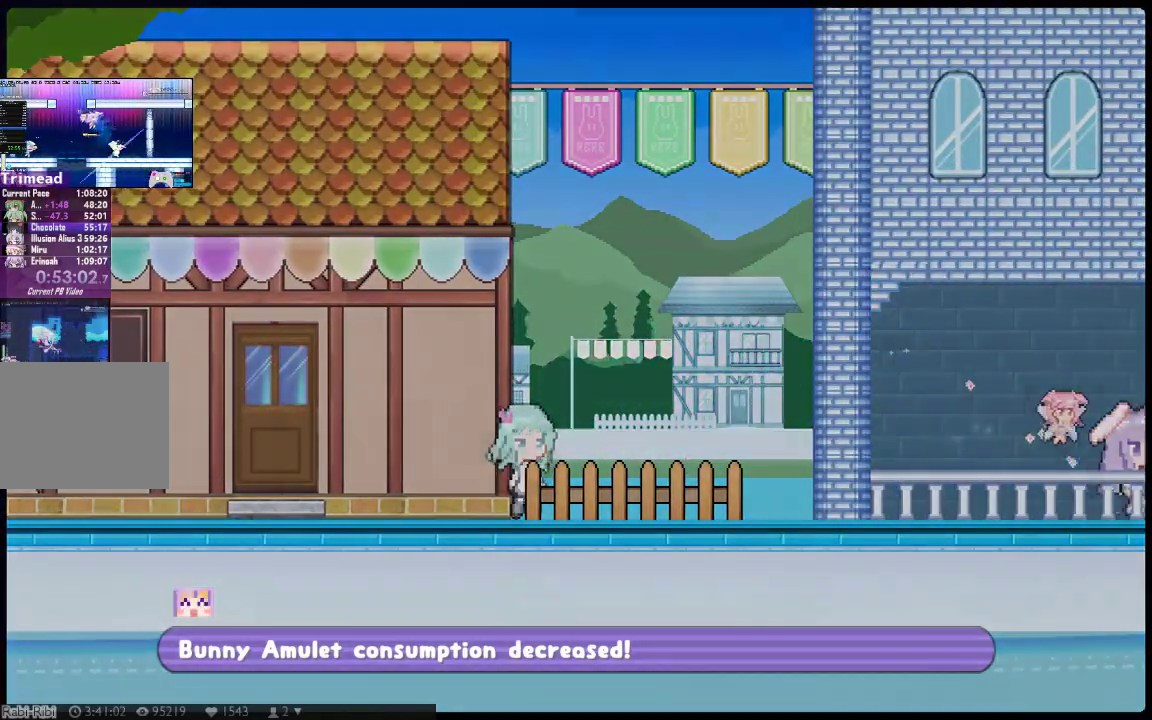
{"buttons": ["DPAD_RIGHT"], "left_stick": "center", "right_stick": "center", "events": [[133, "X", "up"], [200, "X", "down"], [233, "DPAD_RIGHT", "up"], [300, "X", "up"], [333, "DPAD_RIGHT", "down"], [367, "X", "down"], [450, "X", "up"]]}
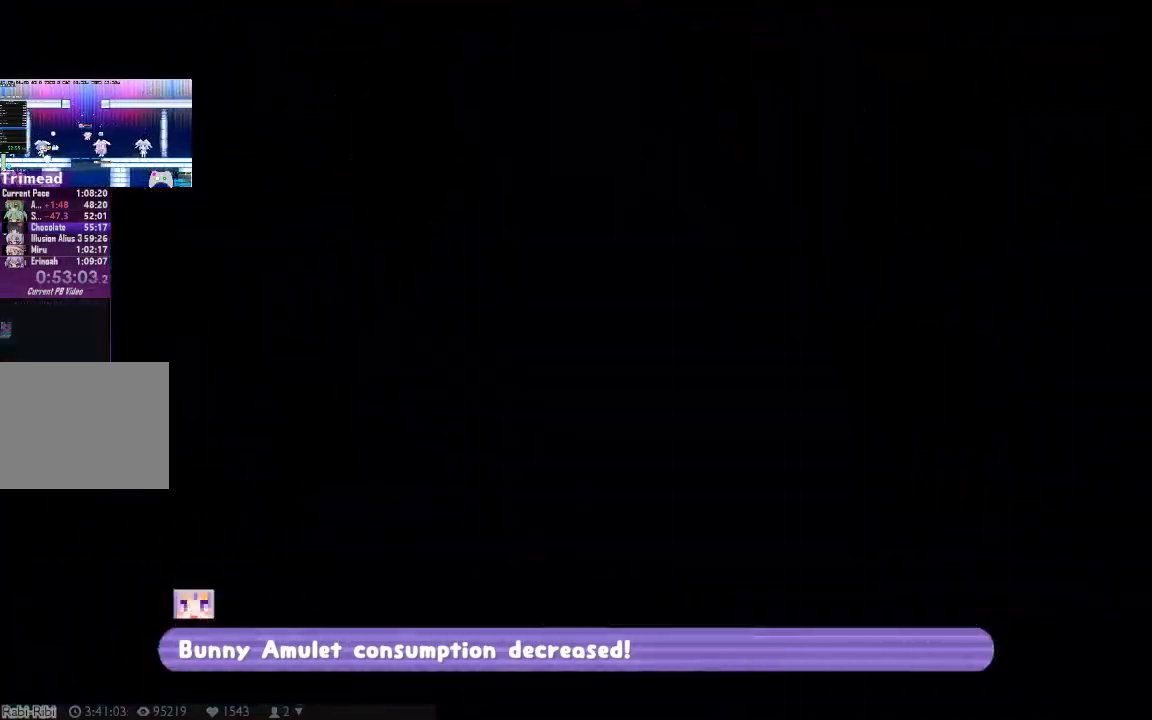
{"buttons": ["X", "DPAD_RIGHT"], "left_stick": "center", "right_stick": "center", "events": [[17, "X", "down"], [83, "X", "up"], [150, "X", "down"], [250, "X", "up"], [317, "X", "down"], [400, "X", "up"], [467, "X", "down"]]}
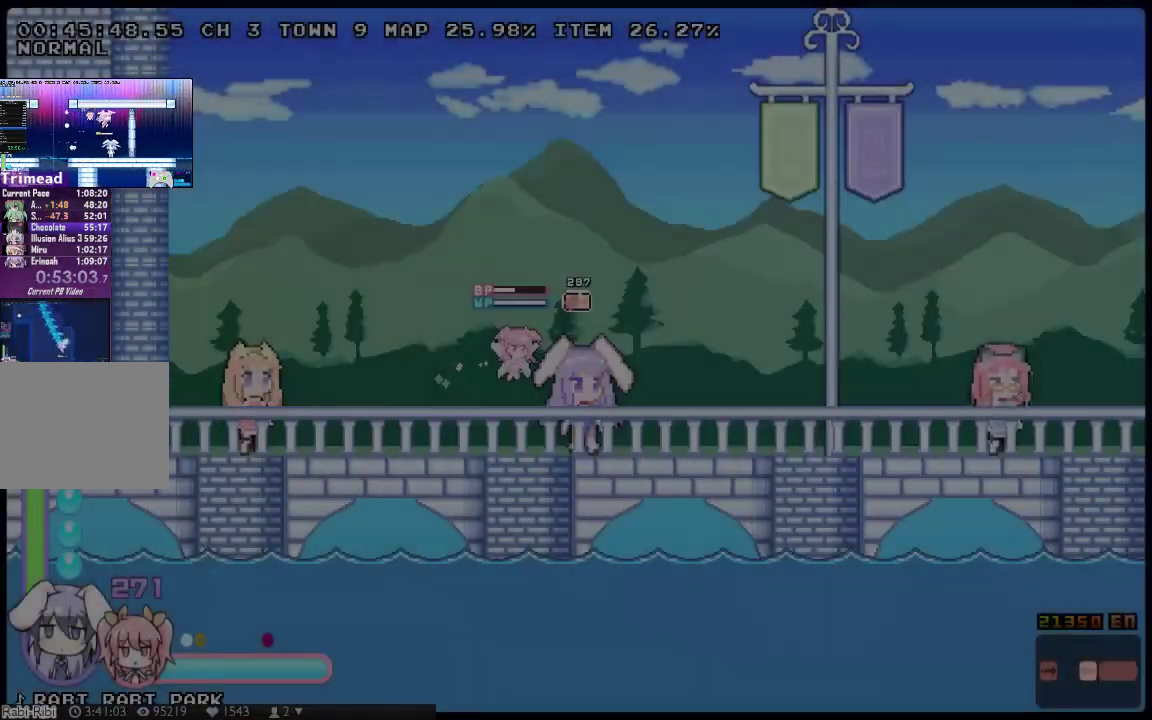
{"buttons": ["X", "DPAD_RIGHT"], "left_stick": "center", "right_stick": "center", "events": [[33, "X", "up"], [100, "X", "down"]]}
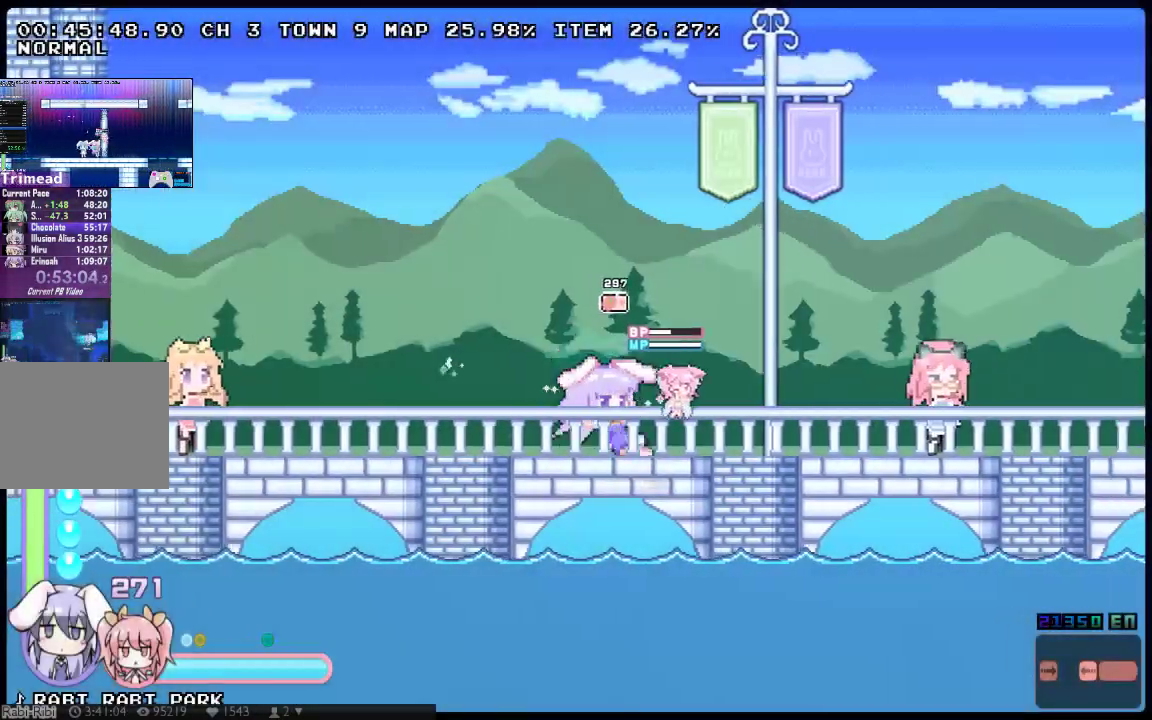
{"buttons": ["X", "DPAD_RIGHT"], "left_stick": "center", "right_stick": "center", "events": []}
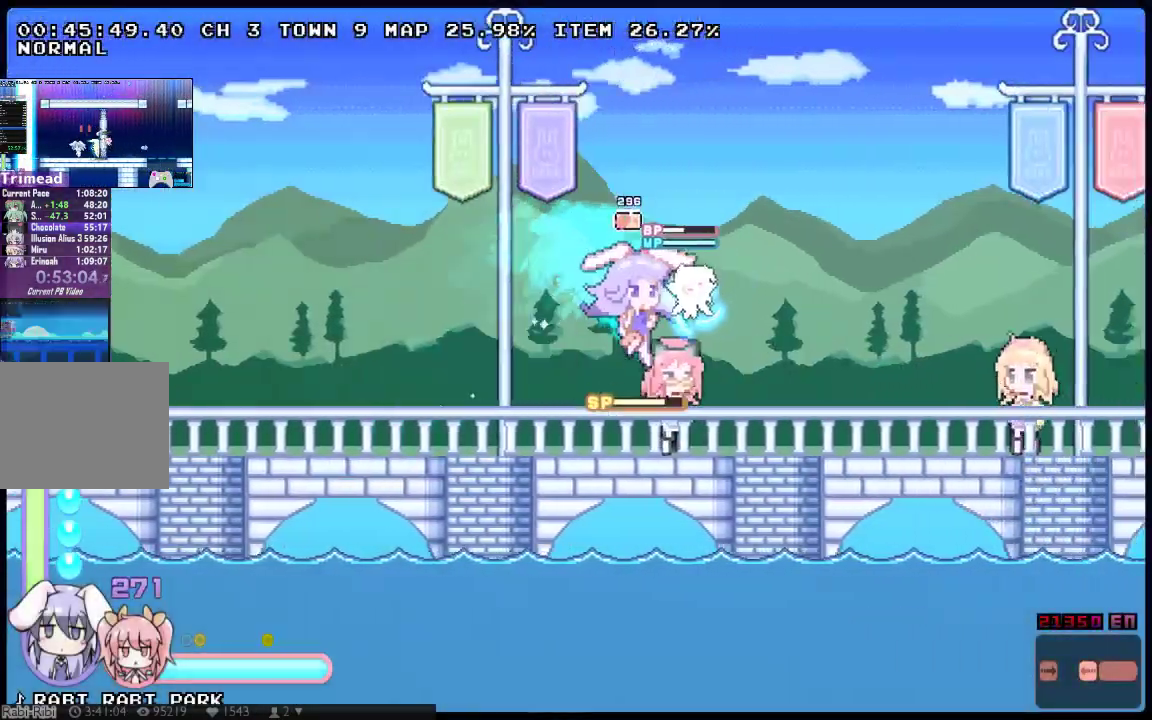
{"buttons": ["X", "DPAD_RIGHT"], "left_stick": "center", "right_stick": "center", "events": []}
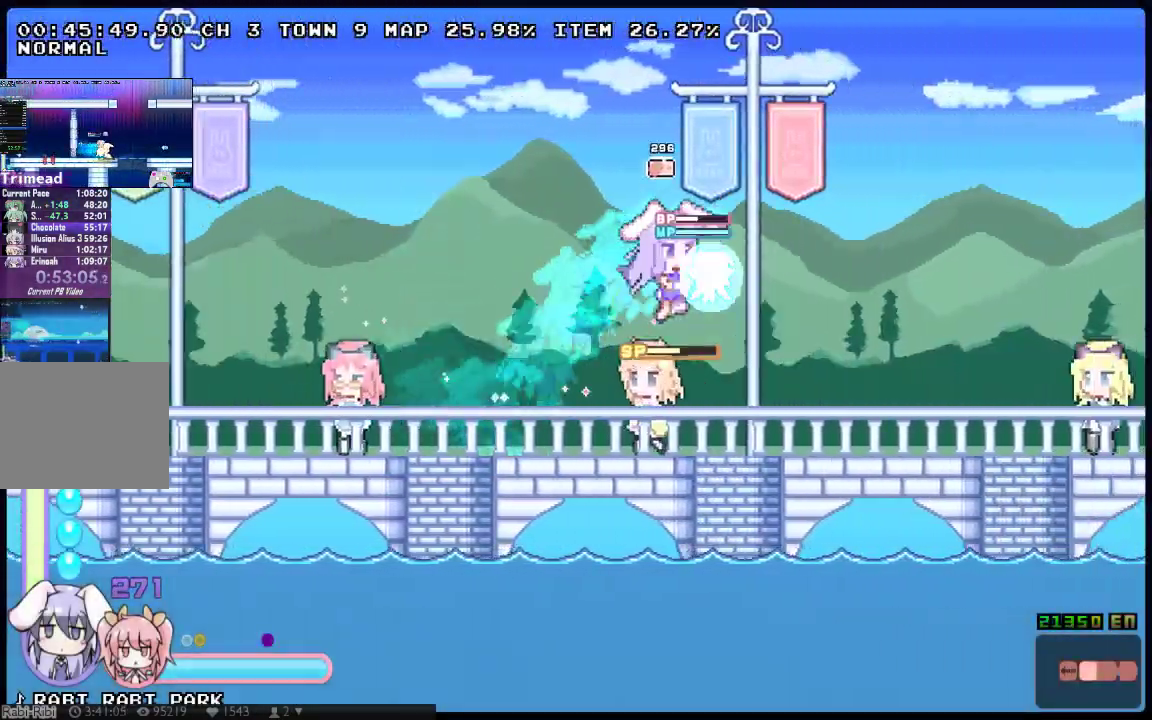
{"buttons": ["X", "DPAD_RIGHT"], "left_stick": "center", "right_stick": "center", "events": []}
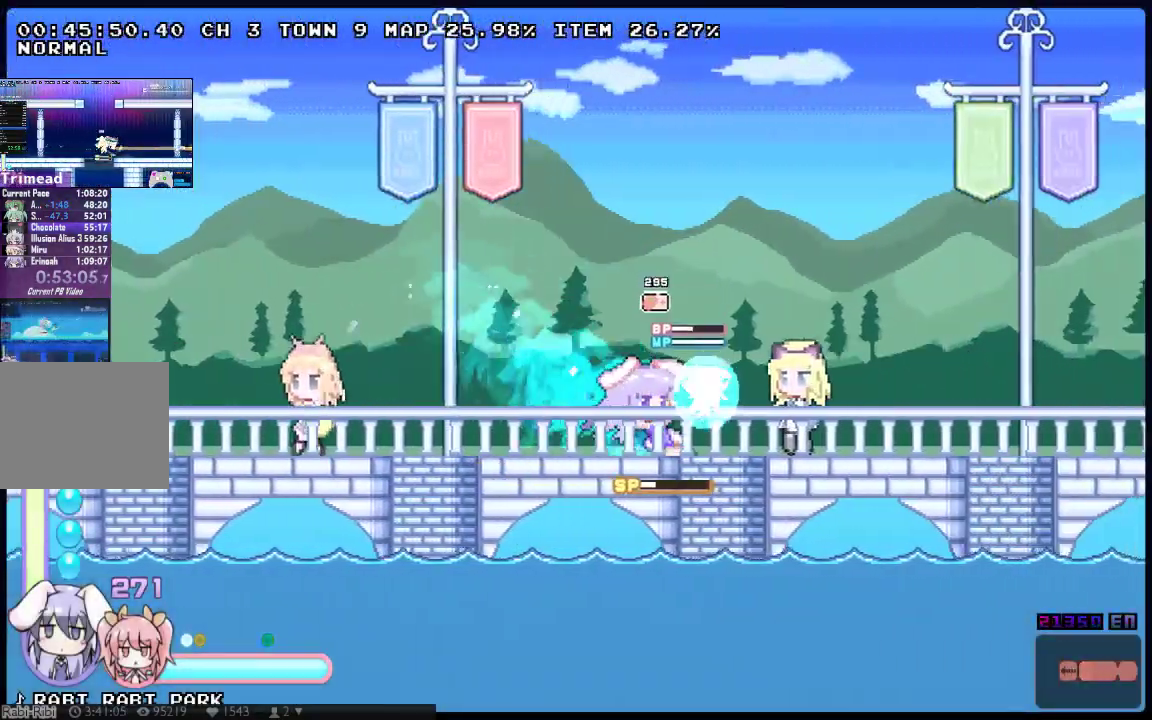
{"buttons": ["X", "DPAD_RIGHT"], "left_stick": "center", "right_stick": "center", "events": []}
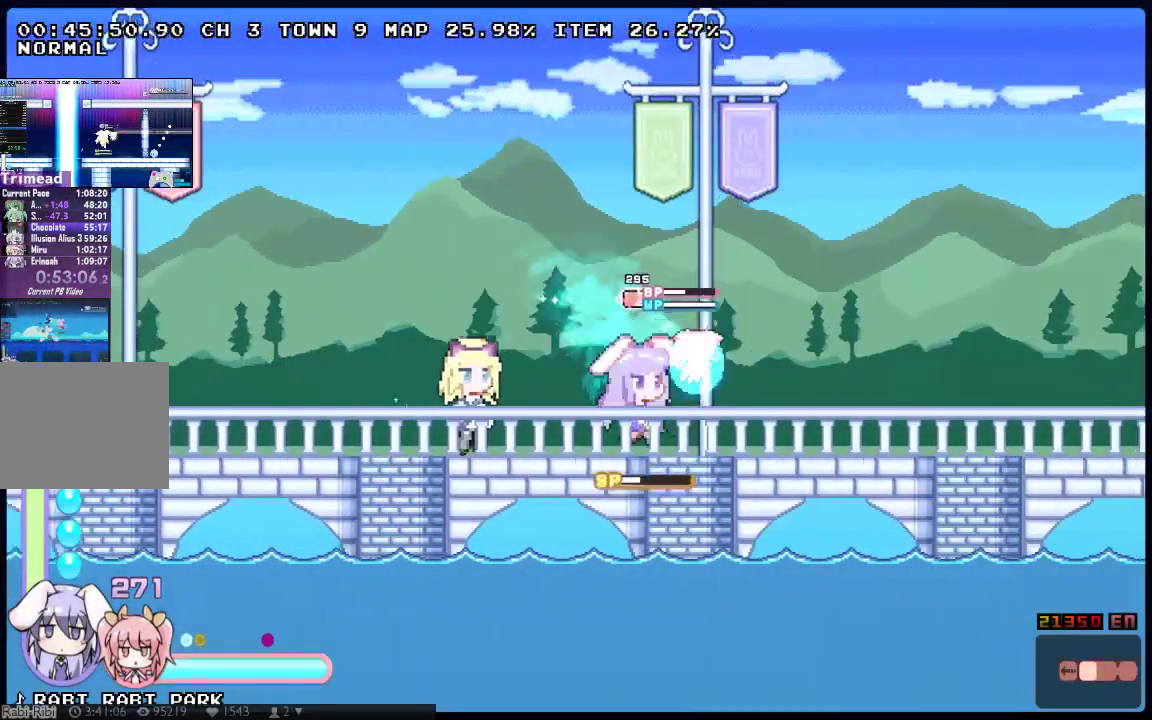
{"buttons": ["X", "DPAD_RIGHT"], "left_stick": "center", "right_stick": "center", "events": []}
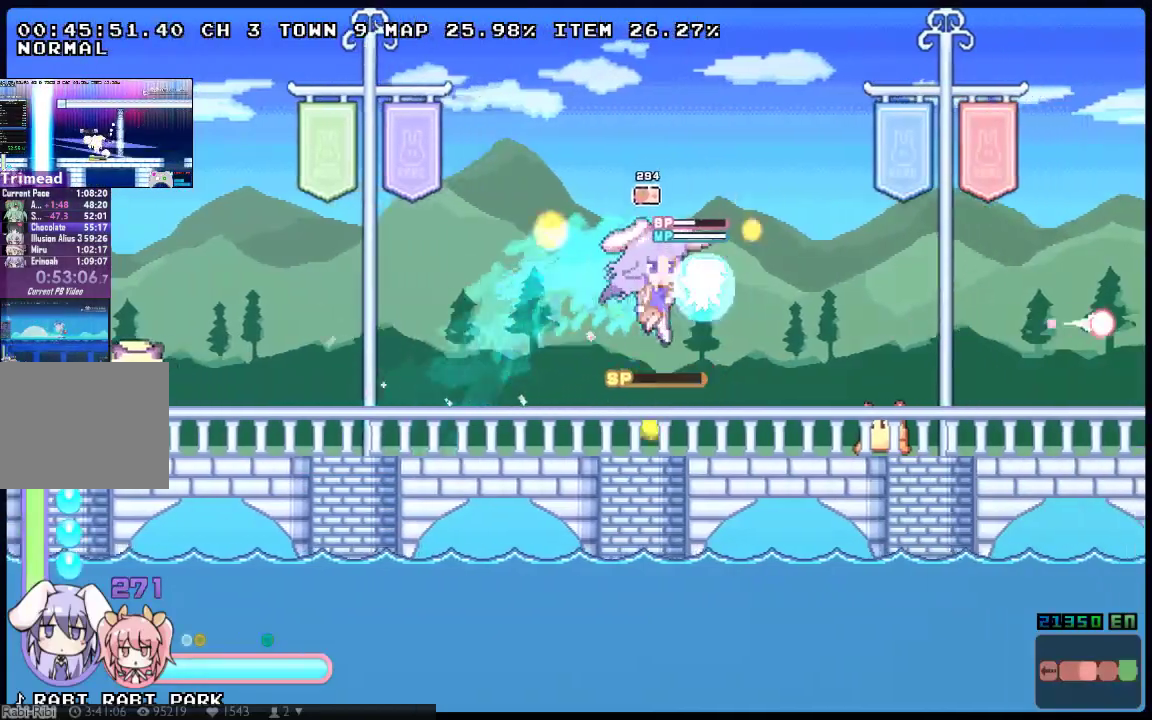
{"buttons": ["X", "DPAD_RIGHT"], "left_stick": "center", "right_stick": "center", "events": []}
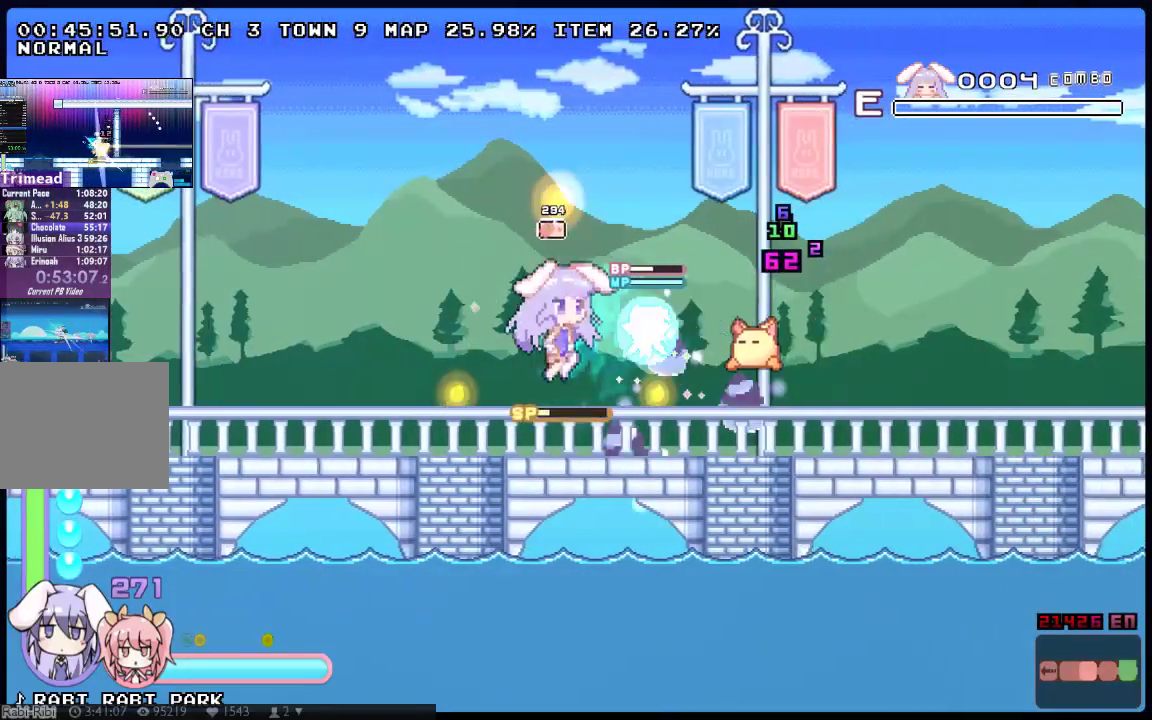
{"buttons": ["X", "DPAD_RIGHT"], "left_stick": "center", "right_stick": "center", "events": [[317, "X", "up"], [417, "X", "down"]]}
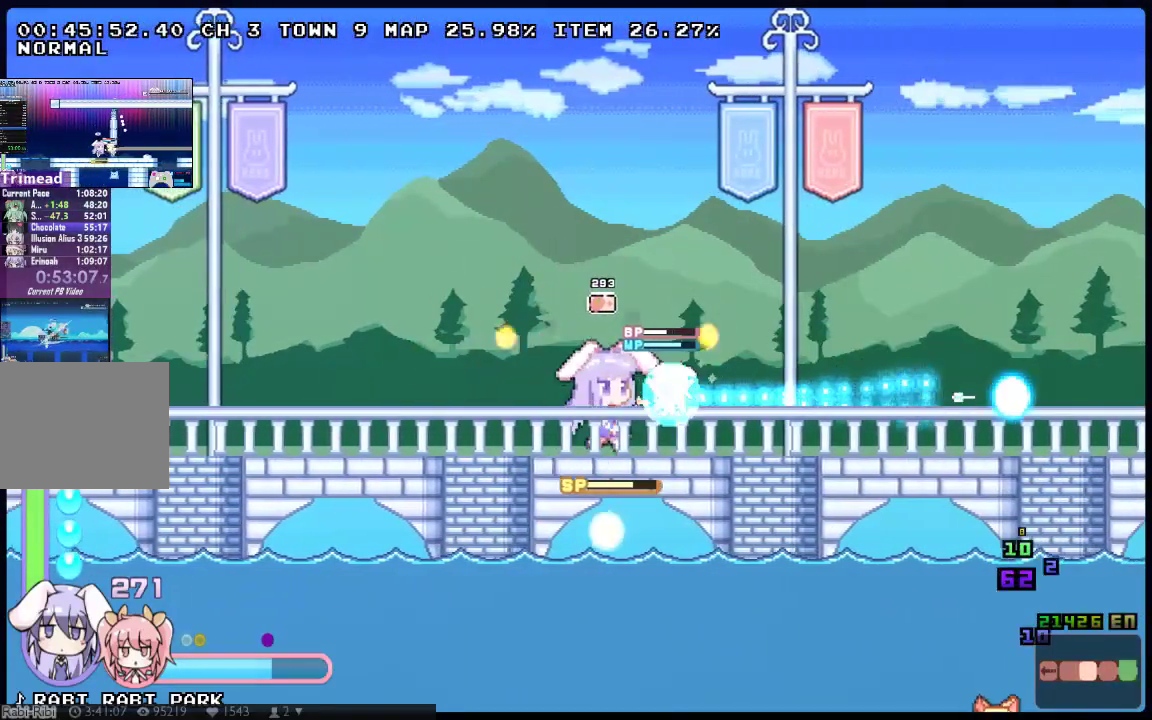
{"buttons": ["X", "DPAD_RIGHT"], "left_stick": "center", "right_stick": "center", "events": []}
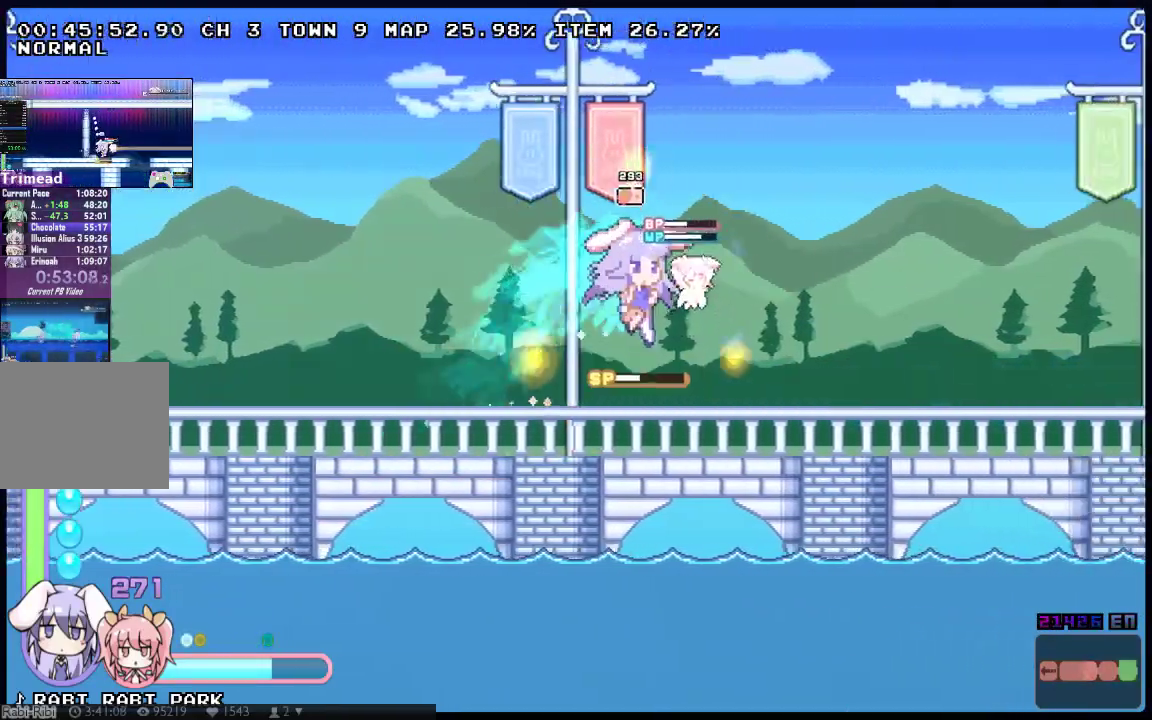
{"buttons": ["X", "DPAD_RIGHT"], "left_stick": "center", "right_stick": "center", "events": []}
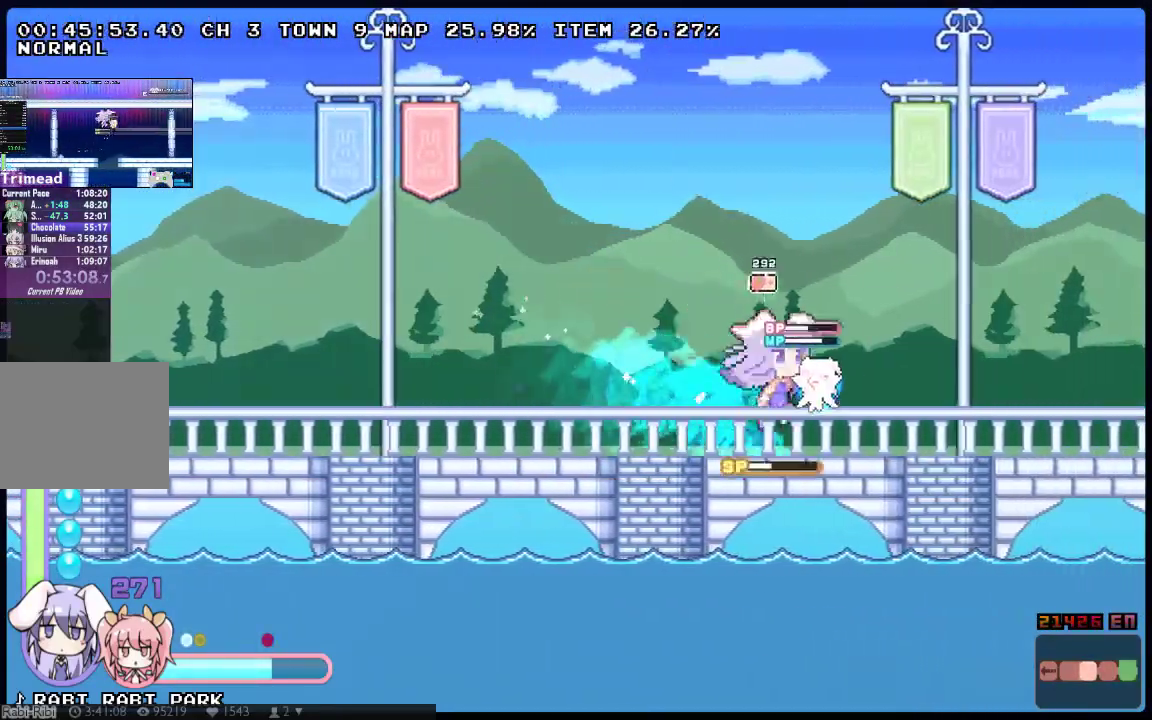
{"buttons": ["X", "DPAD_RIGHT"], "left_stick": "center", "right_stick": "center", "events": []}